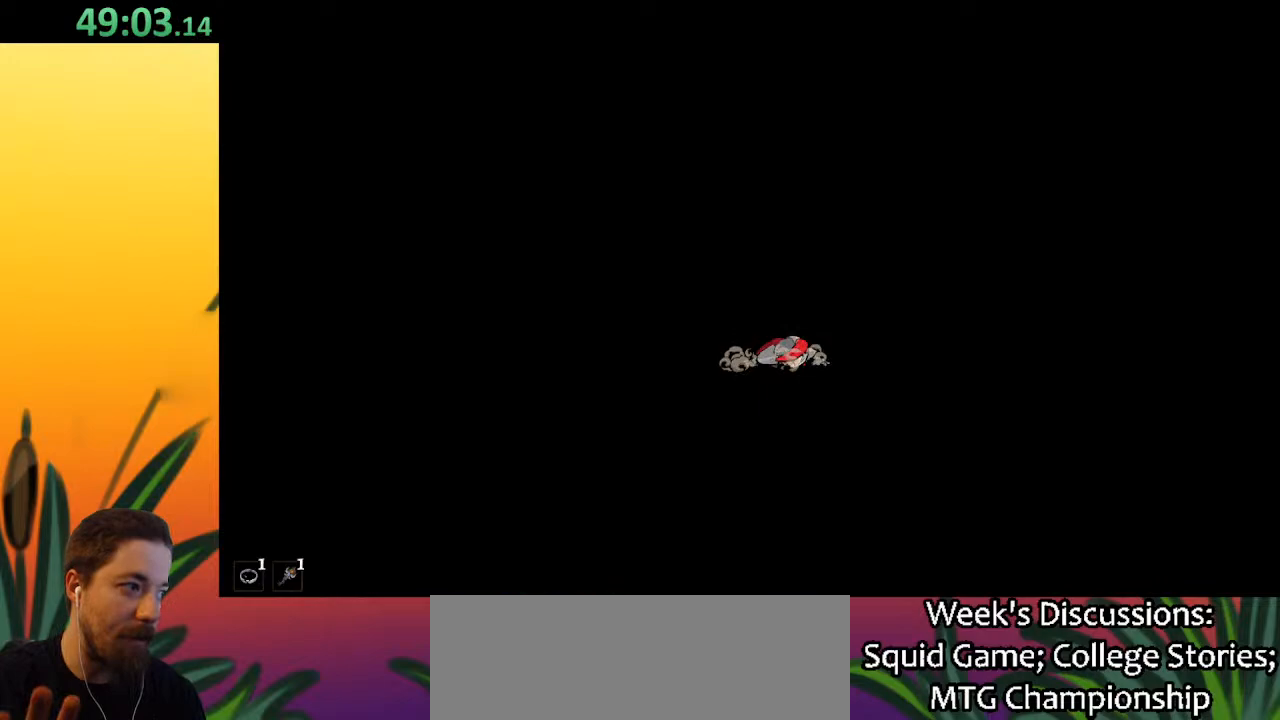
Gameplay with keyboard; each line is a JSON object with the keys held at the frame after it. "events" lists presses ("down") and releases ("up") of "a", "c", "d", "down", "left", "right", "s", "up", "x" and "z" between this image and that frame as [ms after this image, input, new state], when the widget could be followed in between. No other keys are recorded. Mouse input is not recorded.
{"keys": [], "events": []}
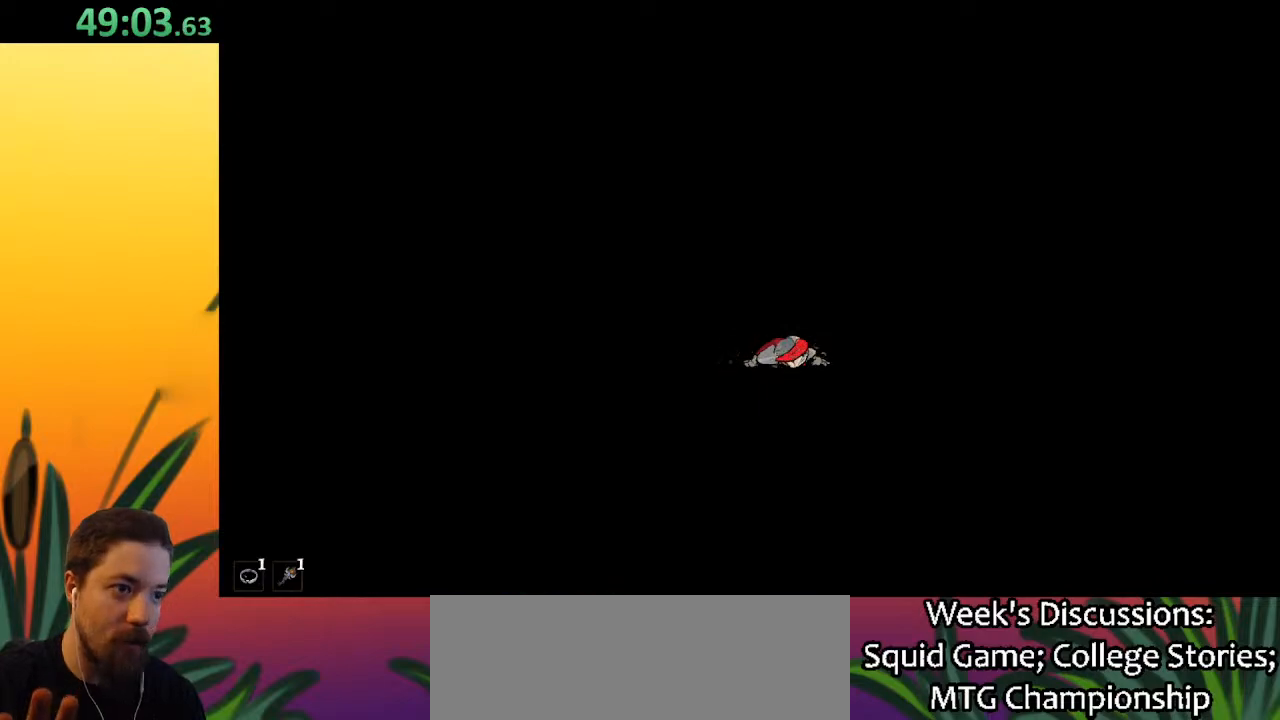
{"keys": [], "events": []}
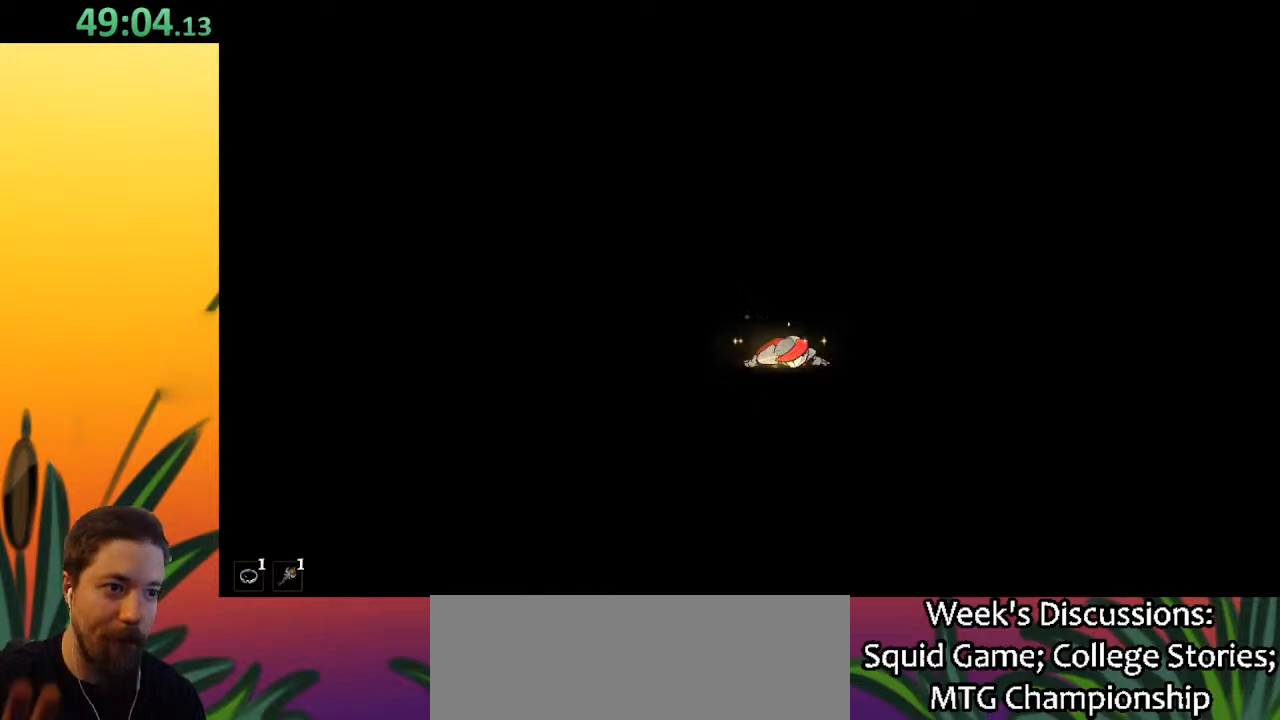
{"keys": [], "events": []}
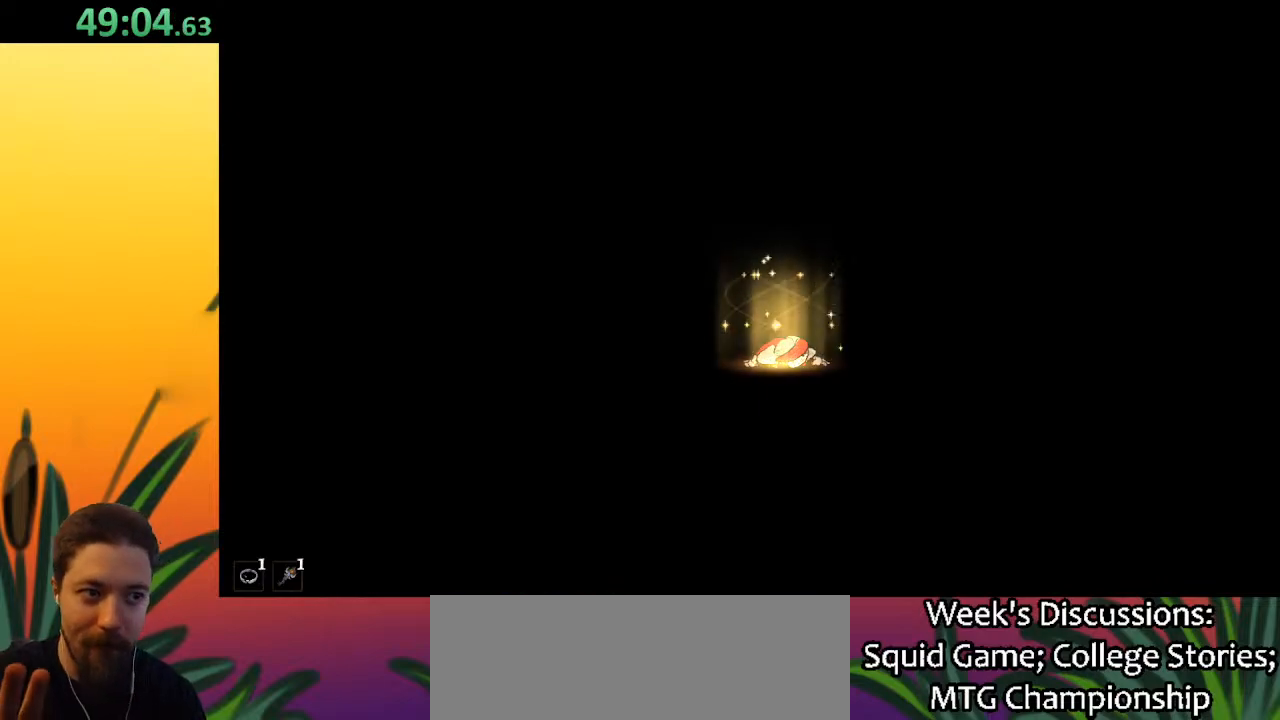
{"keys": [], "events": []}
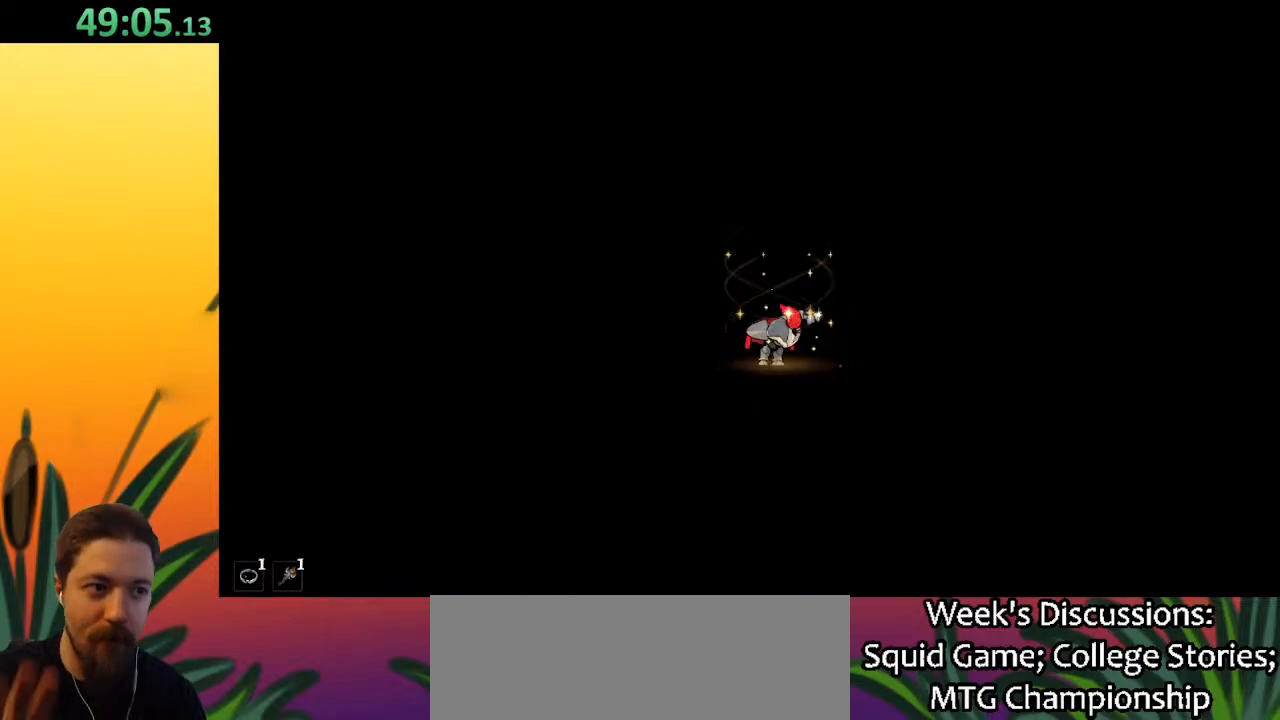
{"keys": ["right"], "events": [[183, "right", "down"]]}
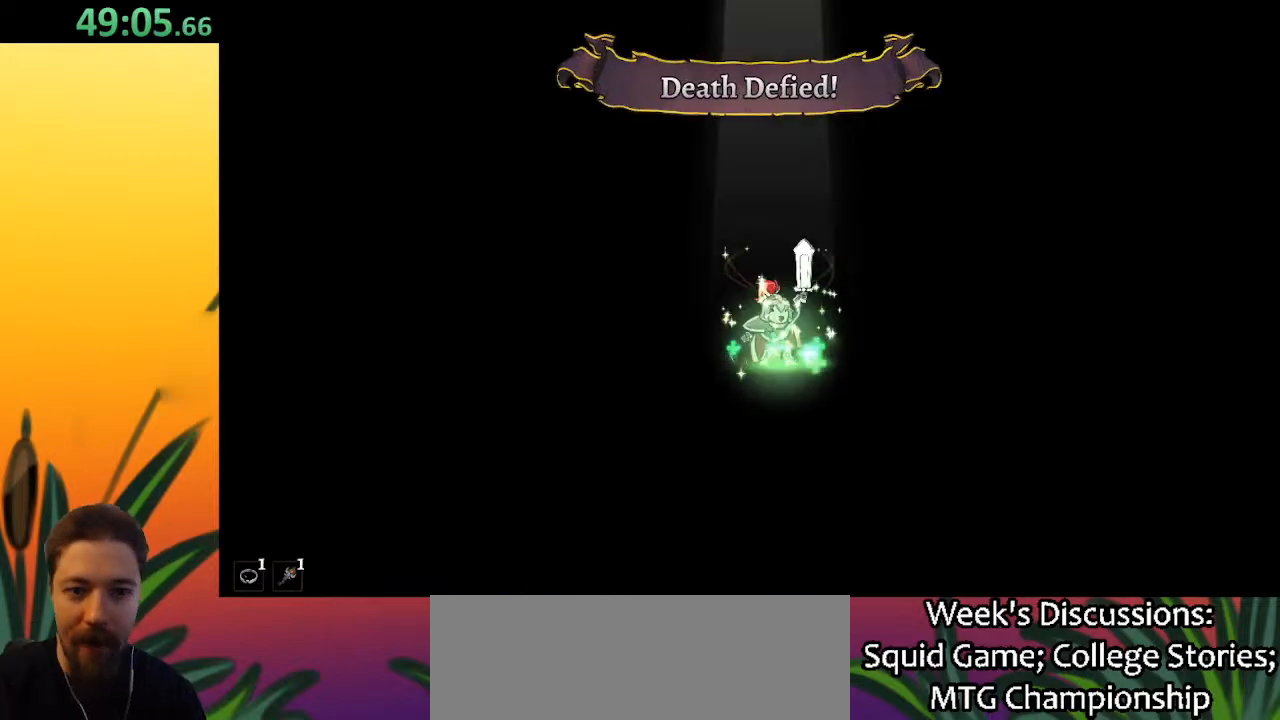
{"keys": ["right"], "events": []}
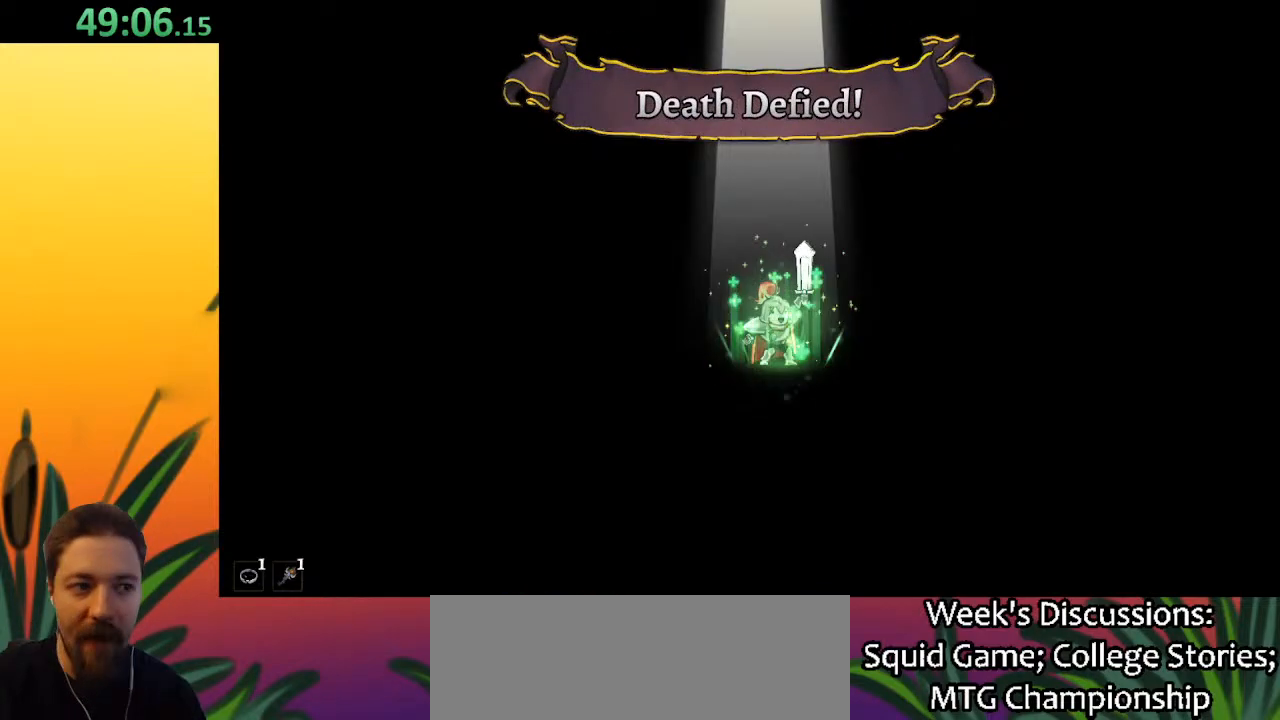
{"keys": ["right"], "events": []}
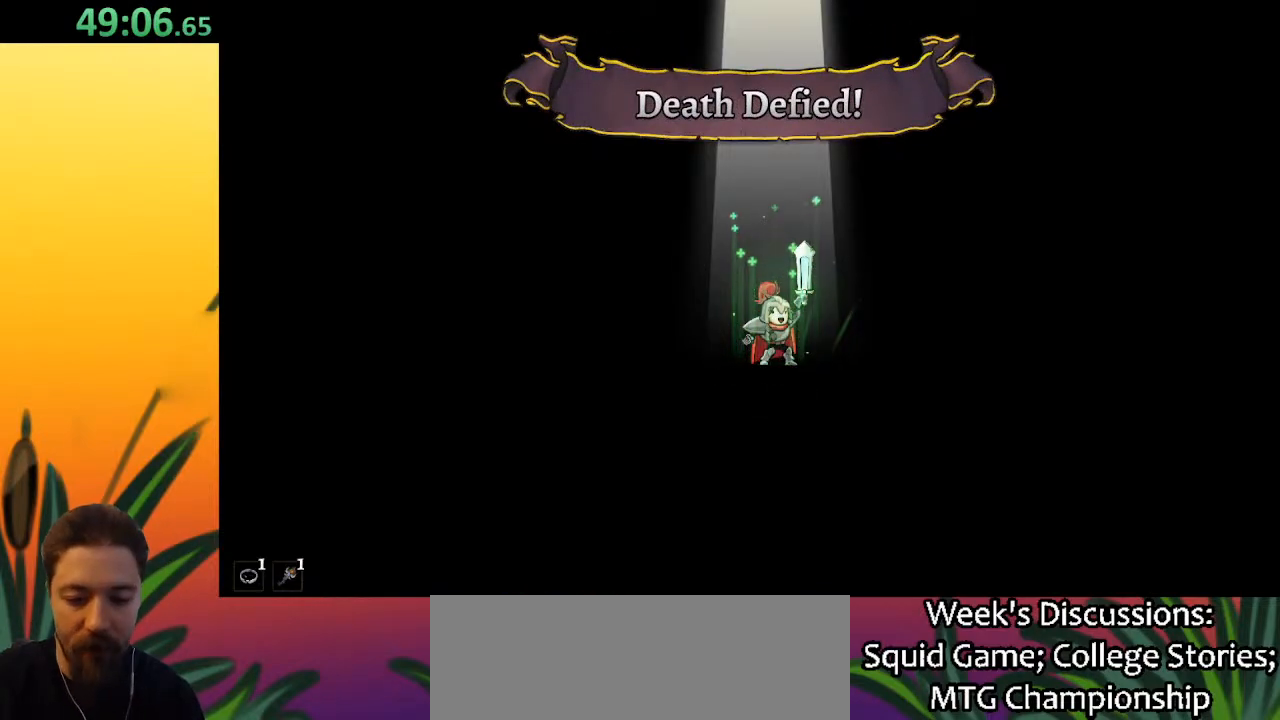
{"keys": ["right"], "events": []}
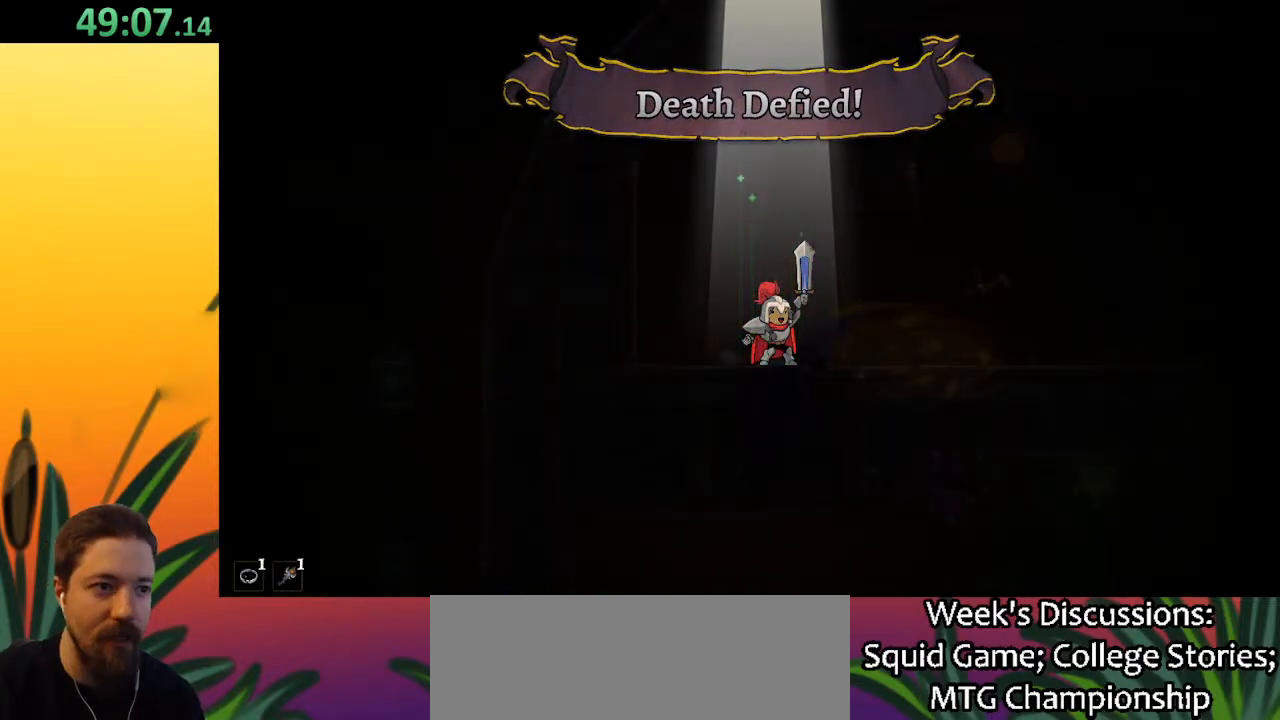
{"keys": ["right"], "events": []}
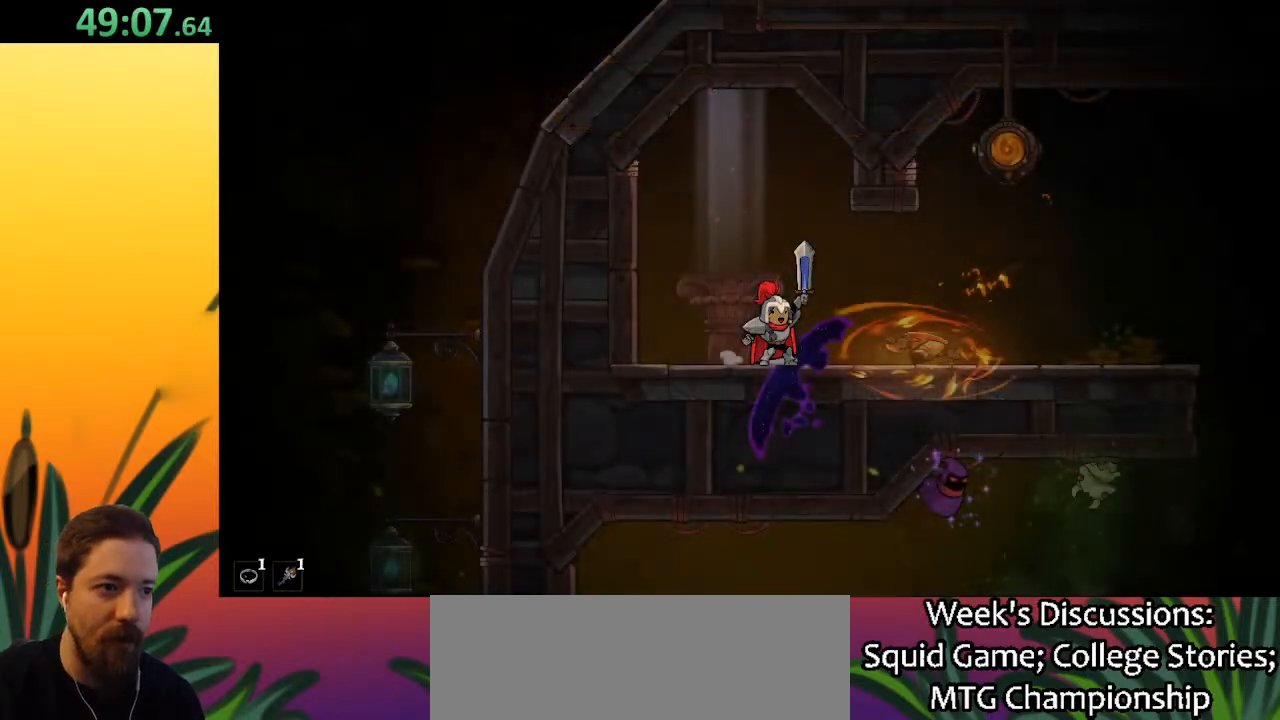
{"keys": ["right"], "events": []}
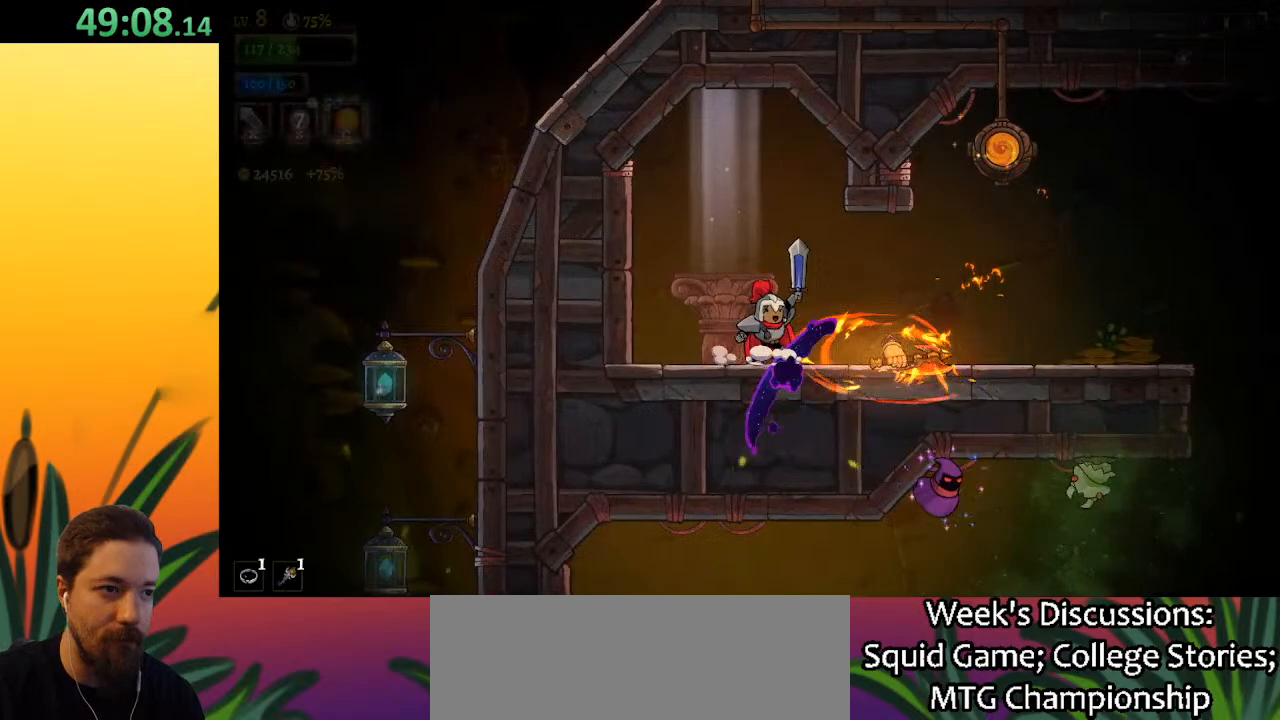
{"keys": ["right", "z"], "events": [[467, "z", "down"]]}
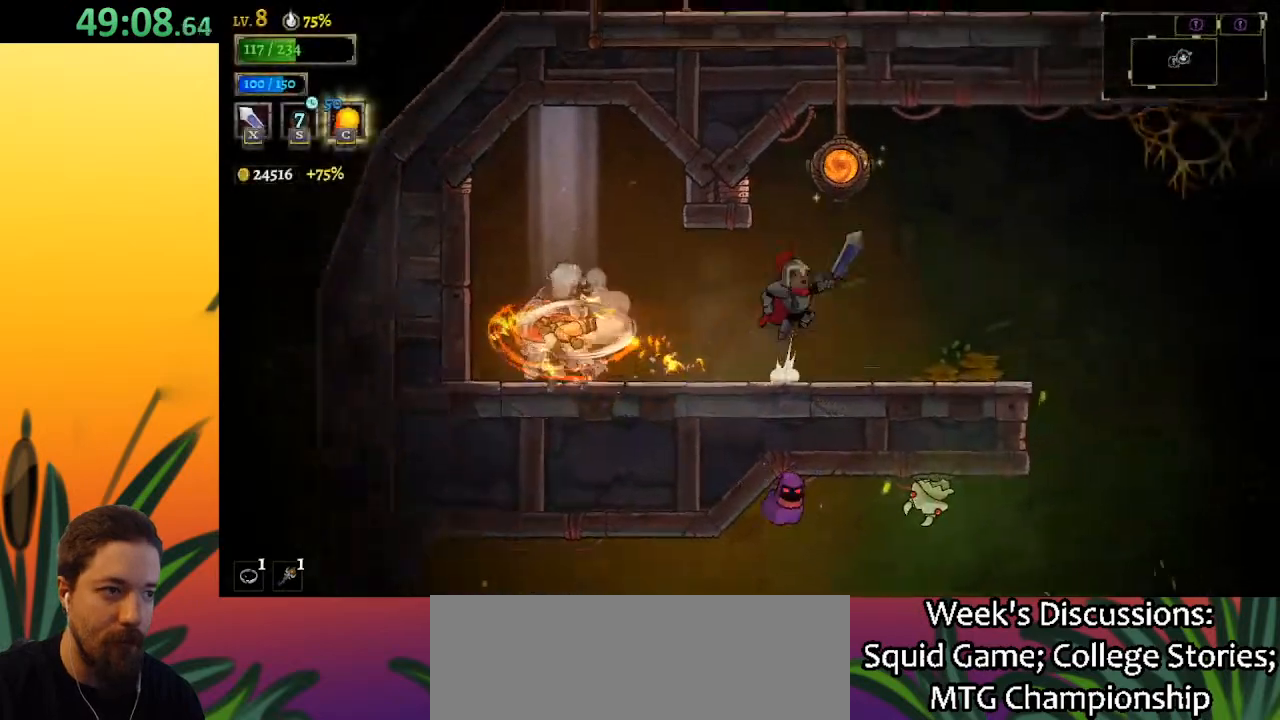
{"keys": [], "events": [[200, "right", "up"], [250, "up", "down"], [250, "z", "up"], [333, "up", "up"]]}
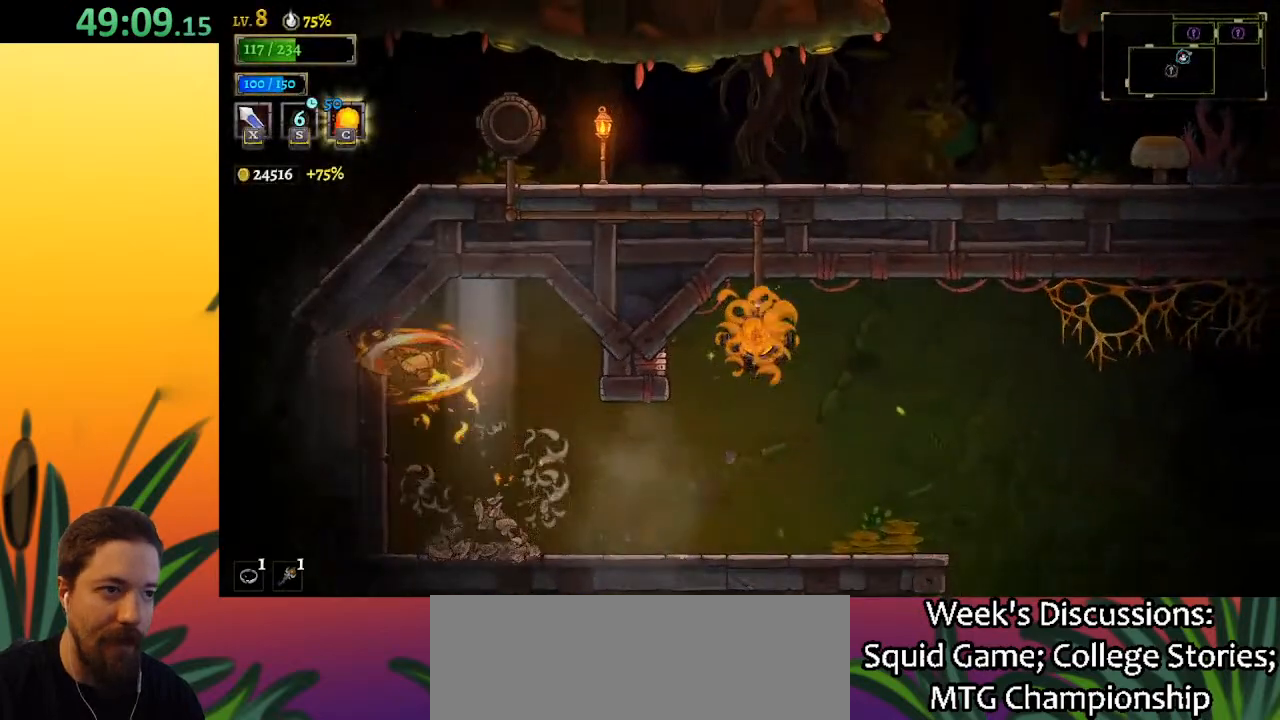
{"keys": ["right"], "events": [[183, "right", "down"]]}
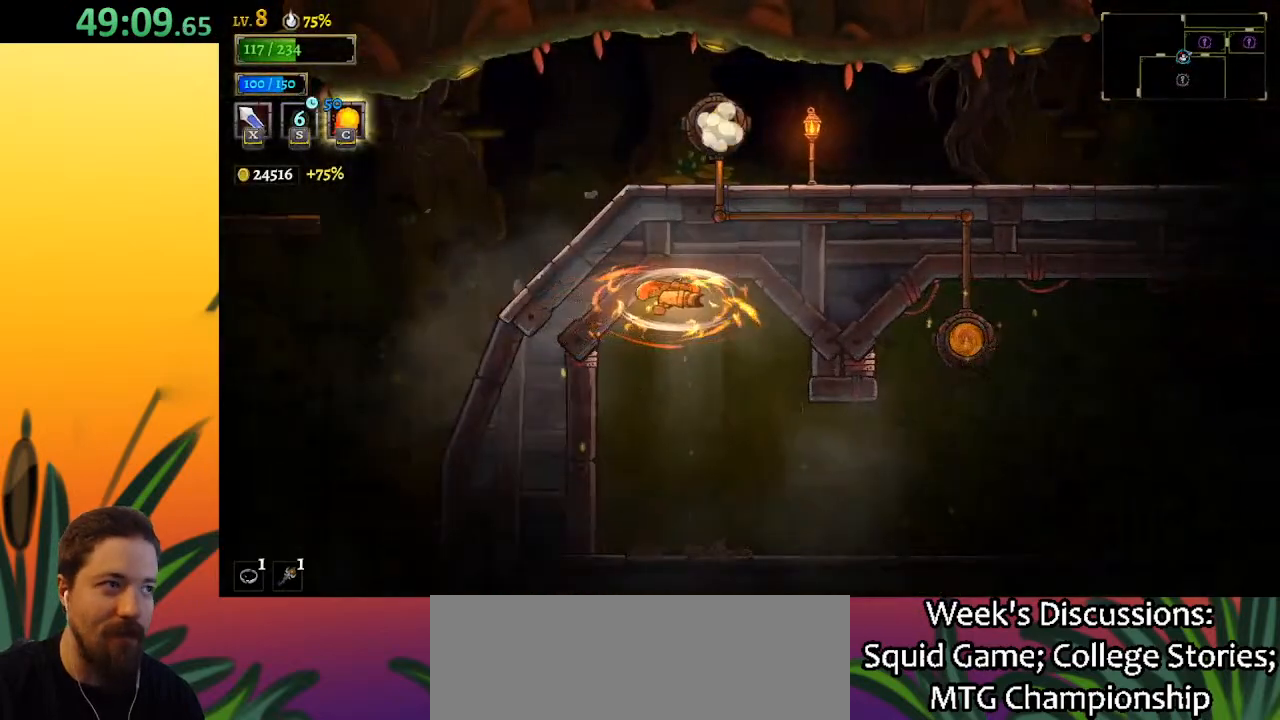
{"keys": ["d", "right"], "events": [[433, "d", "down"]]}
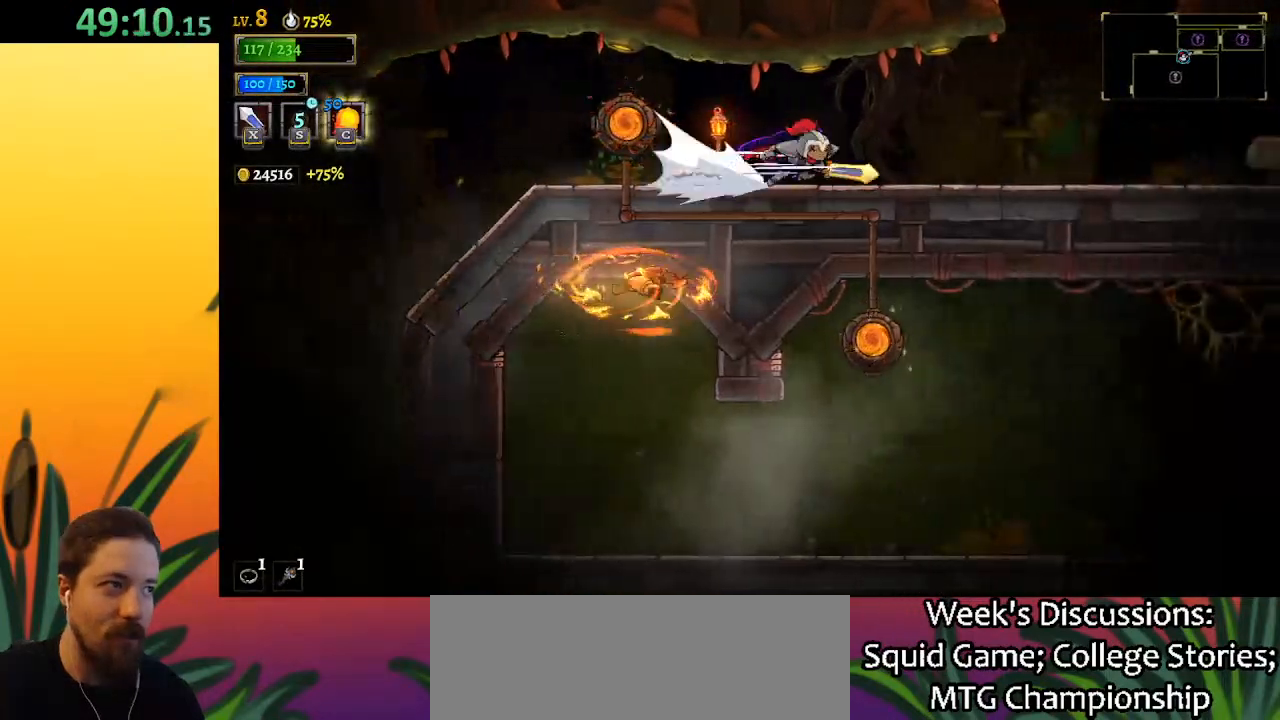
{"keys": [], "events": [[217, "d", "up"], [400, "right", "up"]]}
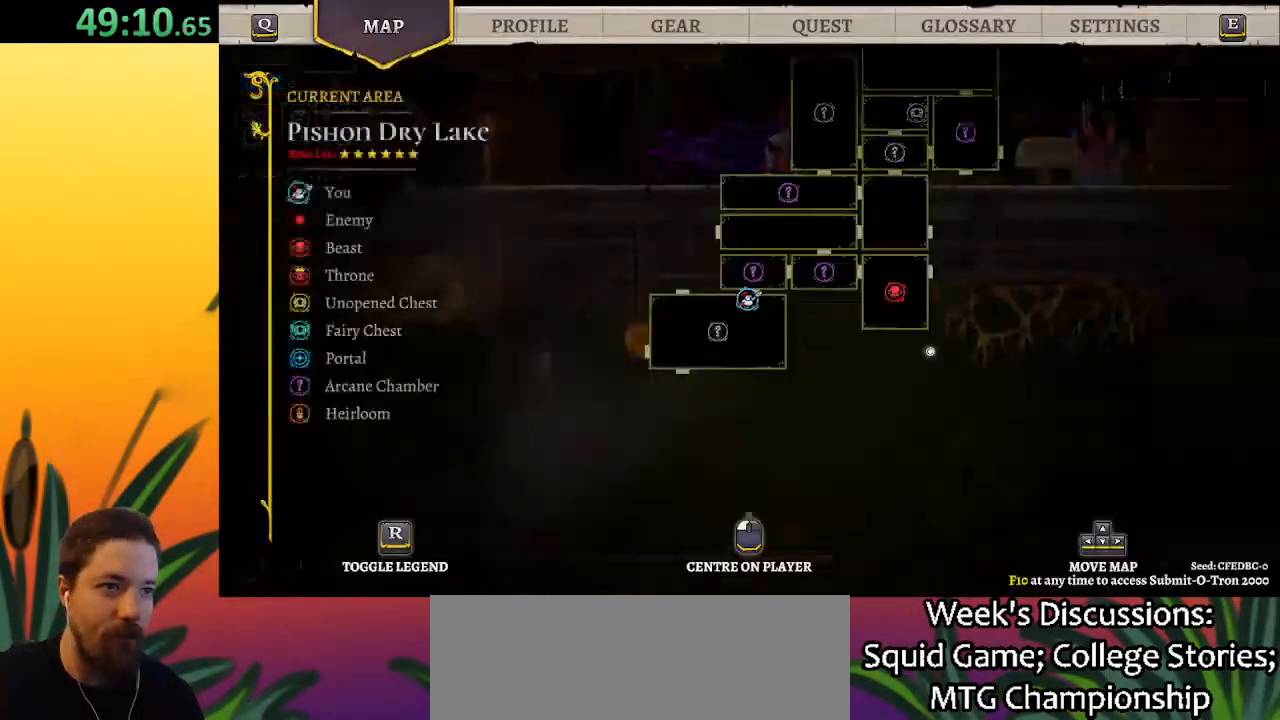
{"keys": ["down"], "events": [[283, "down", "down"]]}
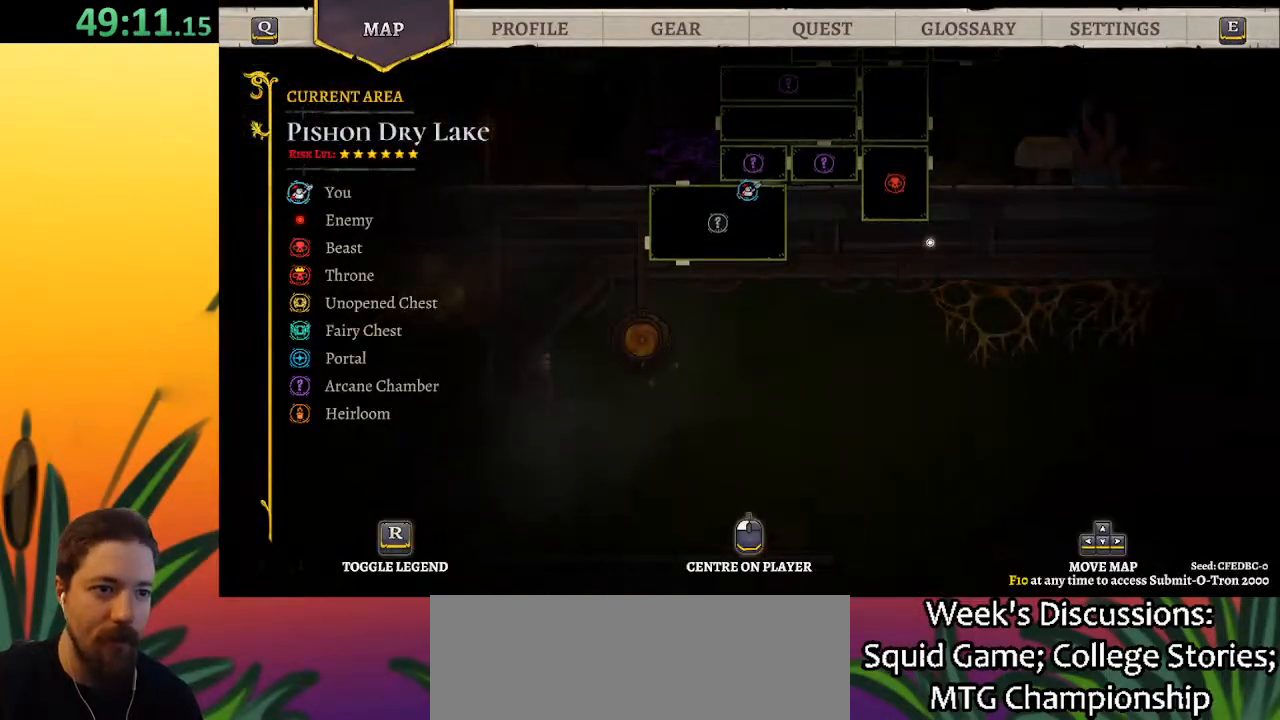
{"keys": ["up"], "events": [[300, "down", "up"], [383, "up", "down"]]}
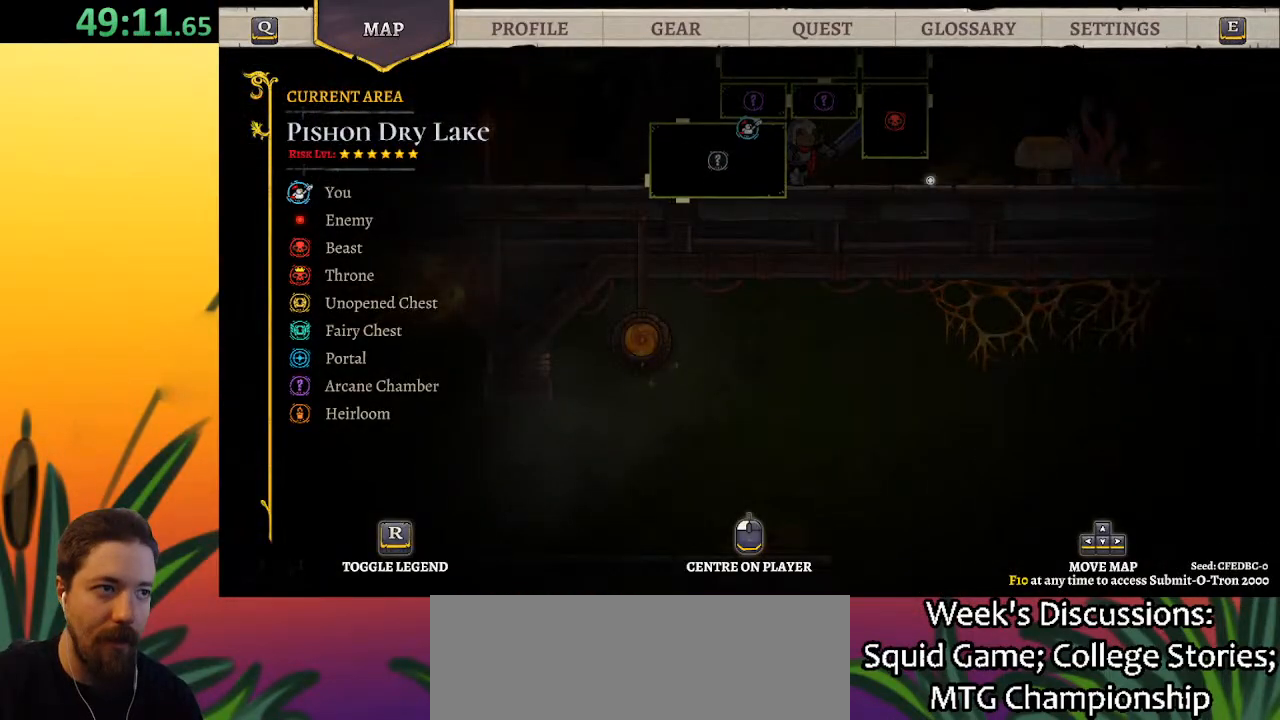
{"keys": ["right"], "events": [[267, "right", "down"], [267, "up", "up"]]}
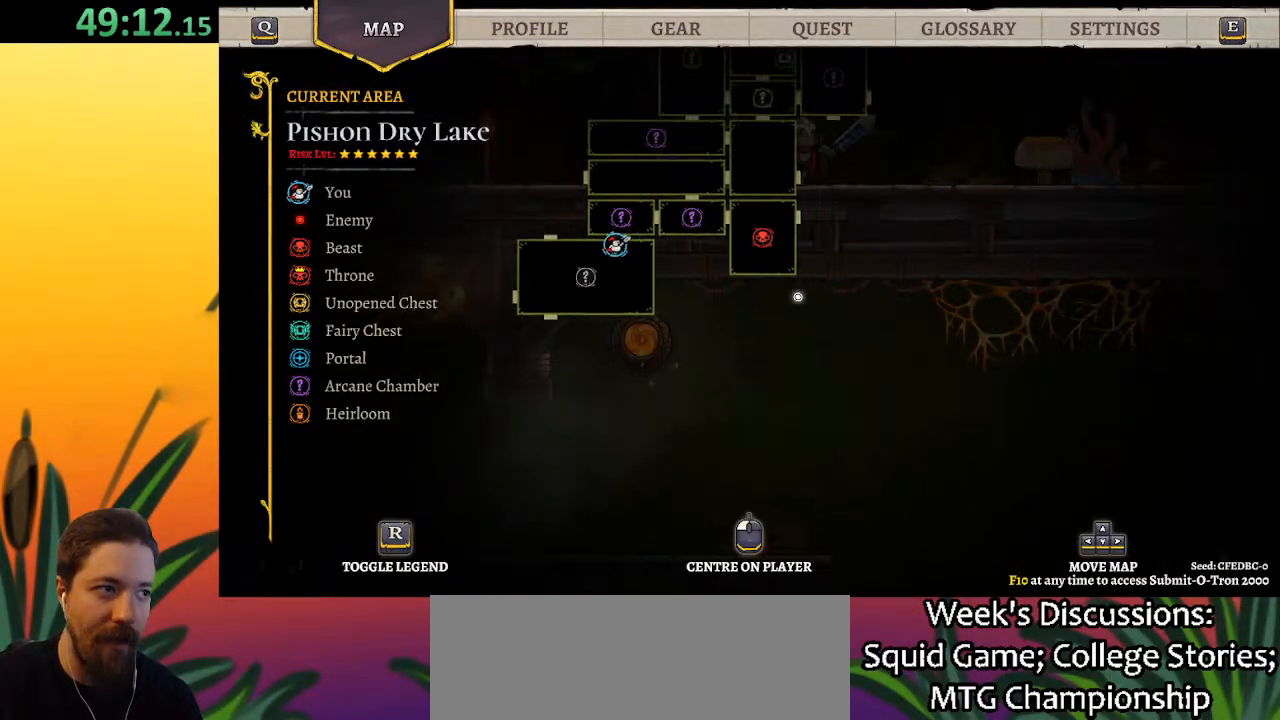
{"keys": ["right", "up"], "events": [[233, "up", "down"]]}
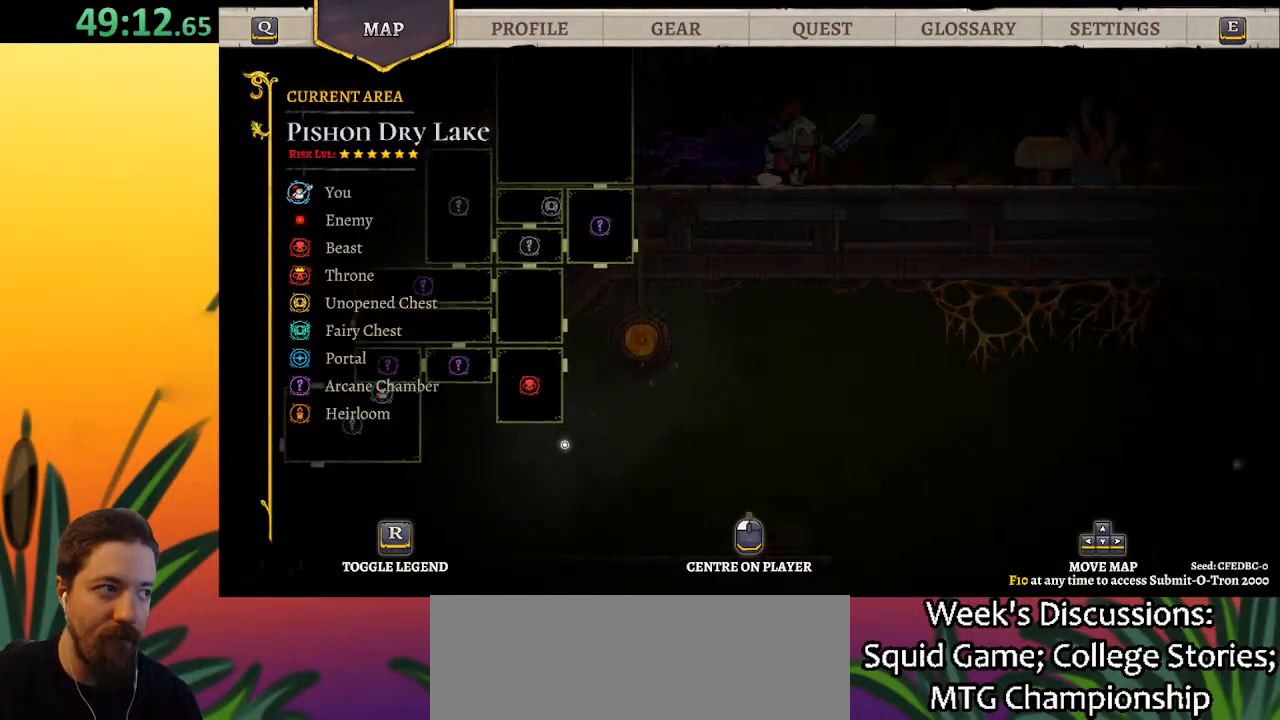
{"keys": [], "events": [[167, "right", "up"], [167, "up", "up"], [300, "left", "down"], [500, "left", "up"]]}
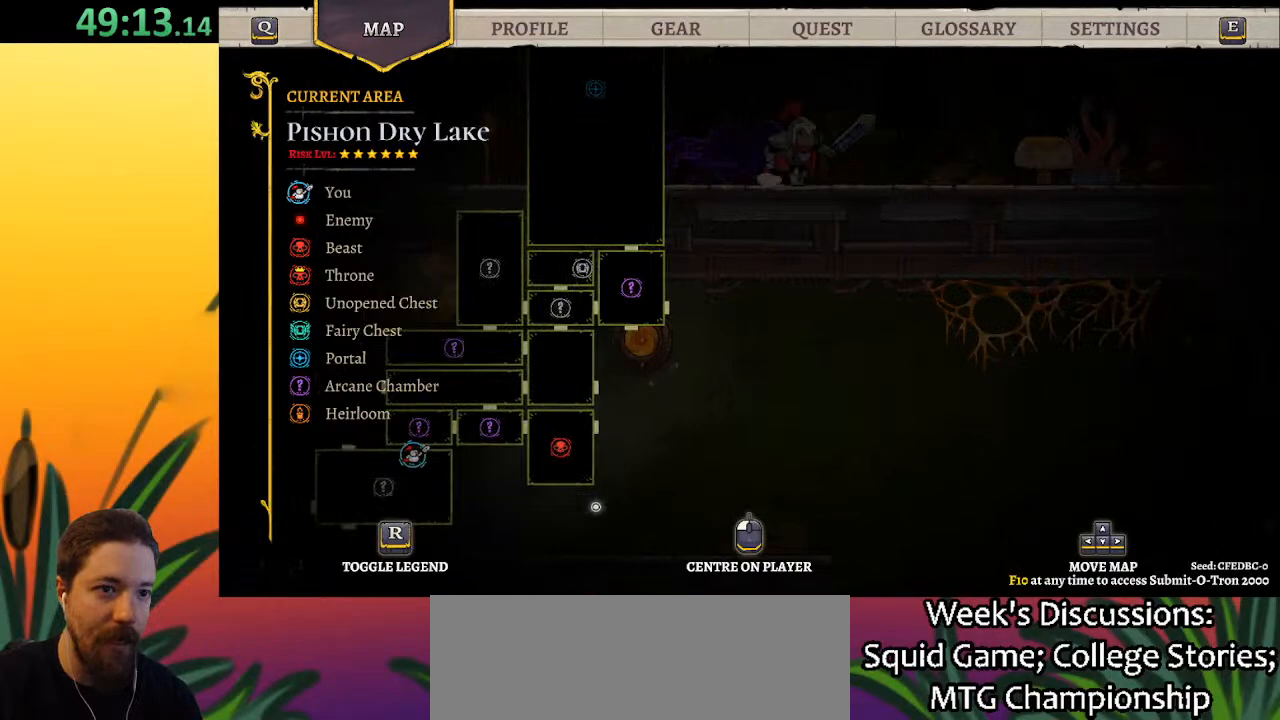
{"keys": [], "events": [[33, "down", "down"], [267, "left", "down"], [317, "down", "up"], [417, "left", "up"]]}
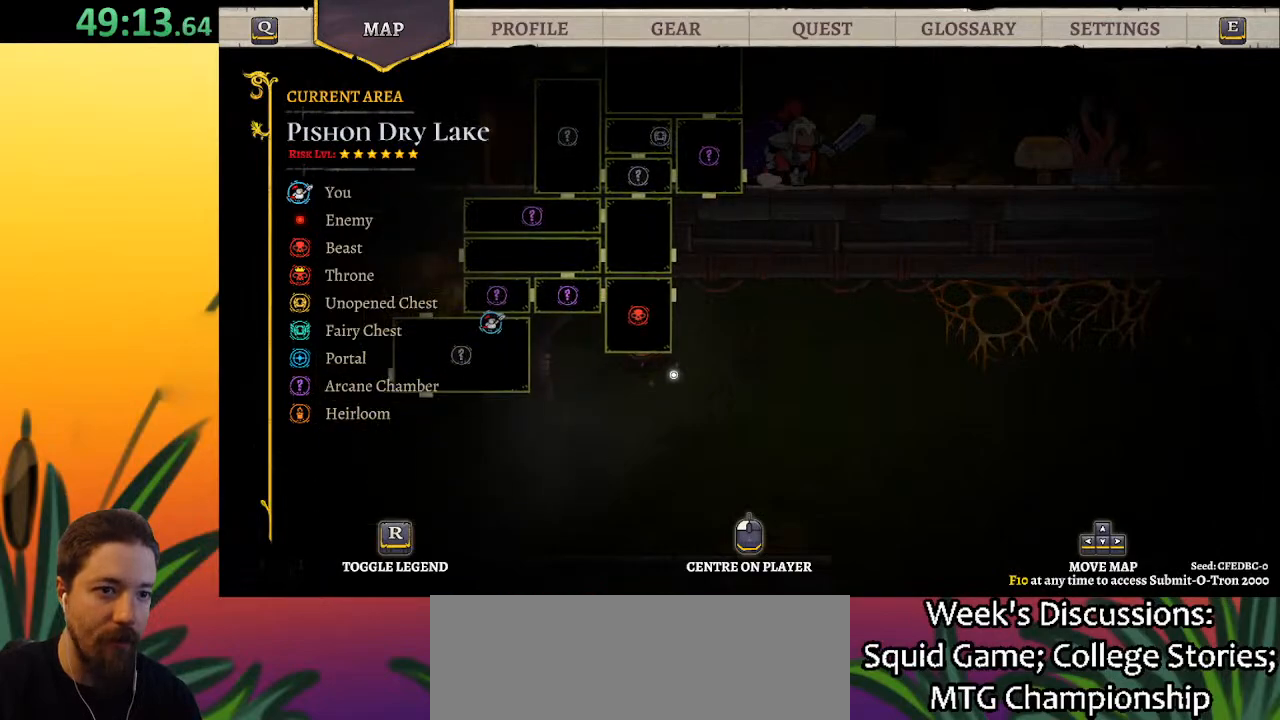
{"keys": ["z"], "events": [[200, "right", "down"], [433, "right", "up"], [433, "z", "down"]]}
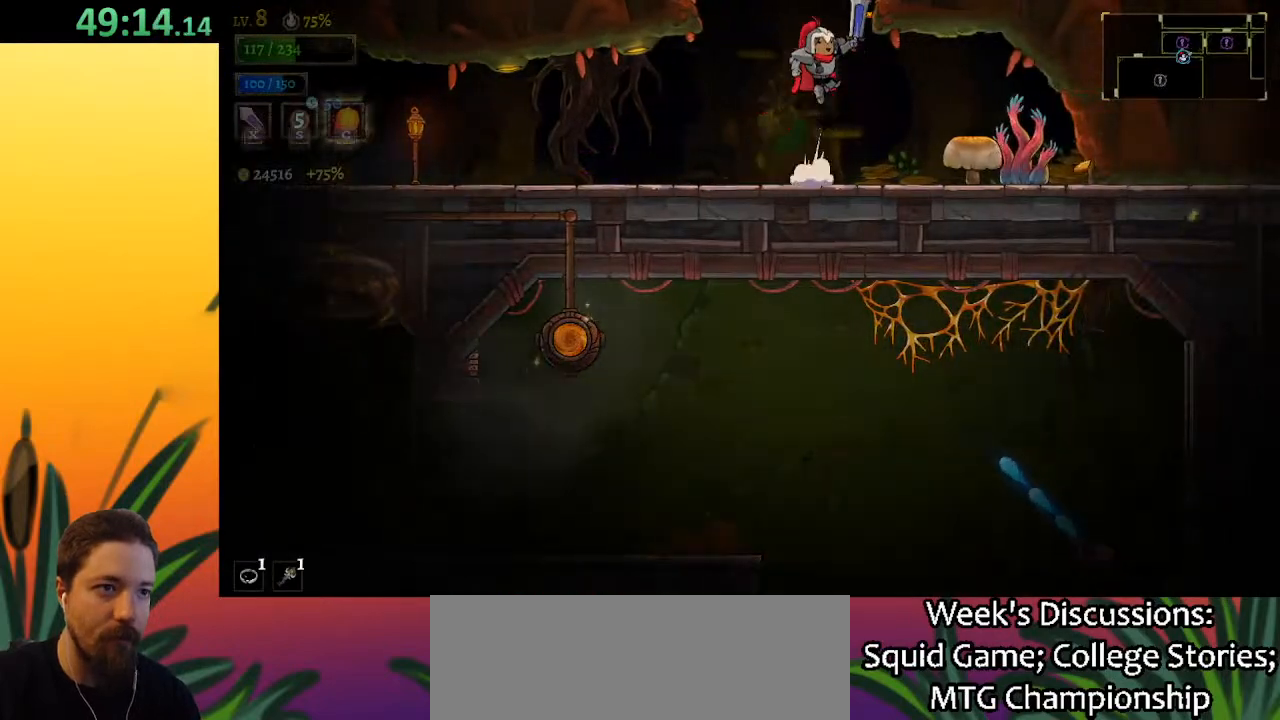
{"keys": ["right"], "events": [[300, "right", "down"], [300, "z", "up"]]}
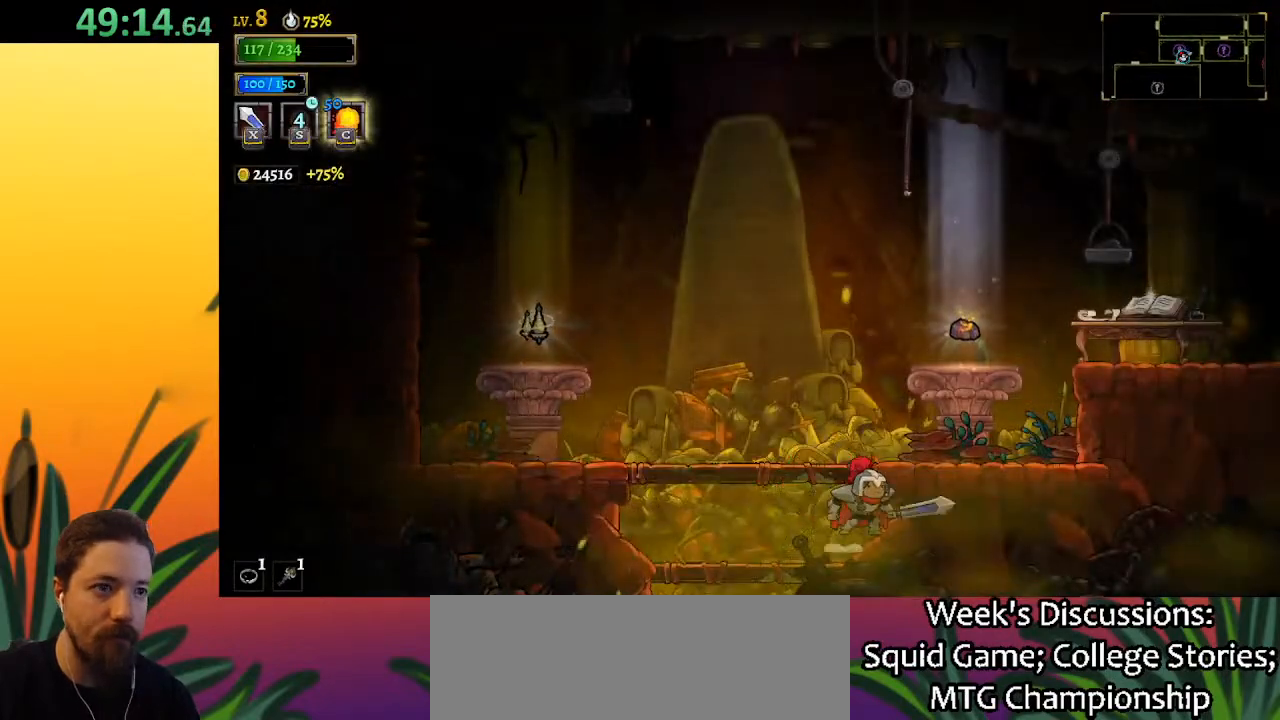
{"keys": ["d", "right"], "events": [[133, "z", "down"], [500, "d", "down"], [500, "z", "up"]]}
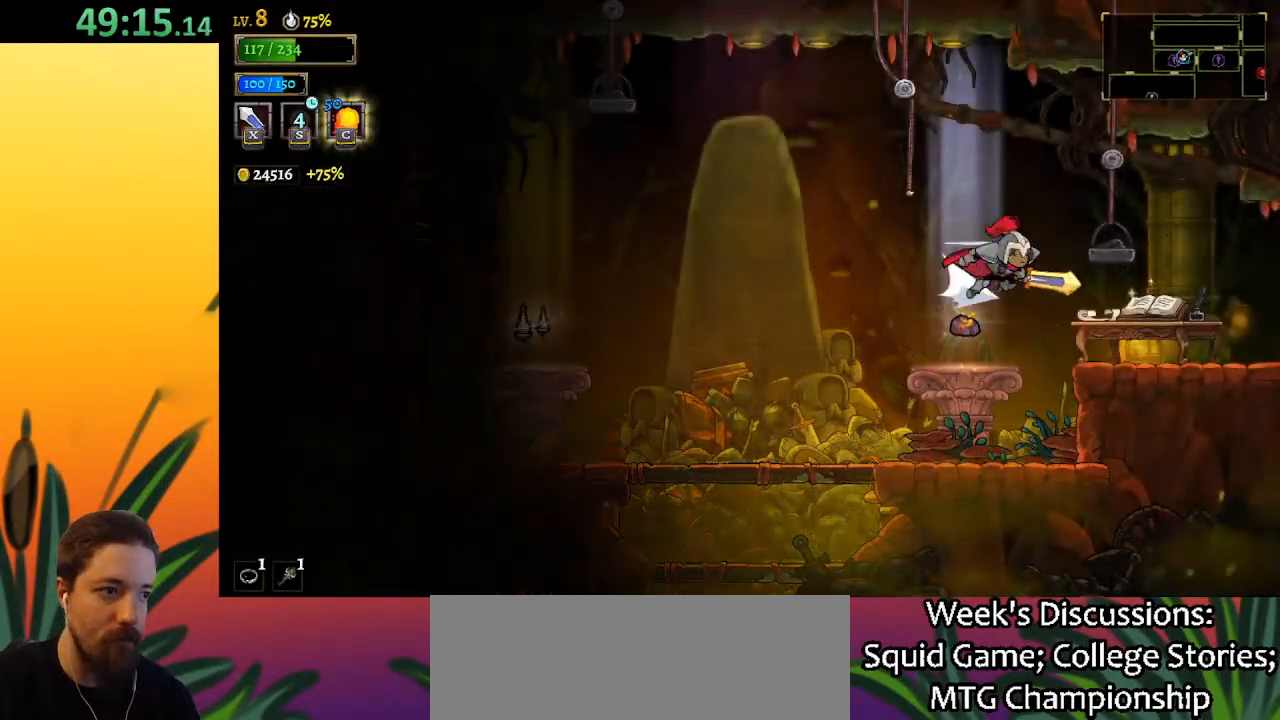
{"keys": ["right"], "events": [[417, "d", "up"]]}
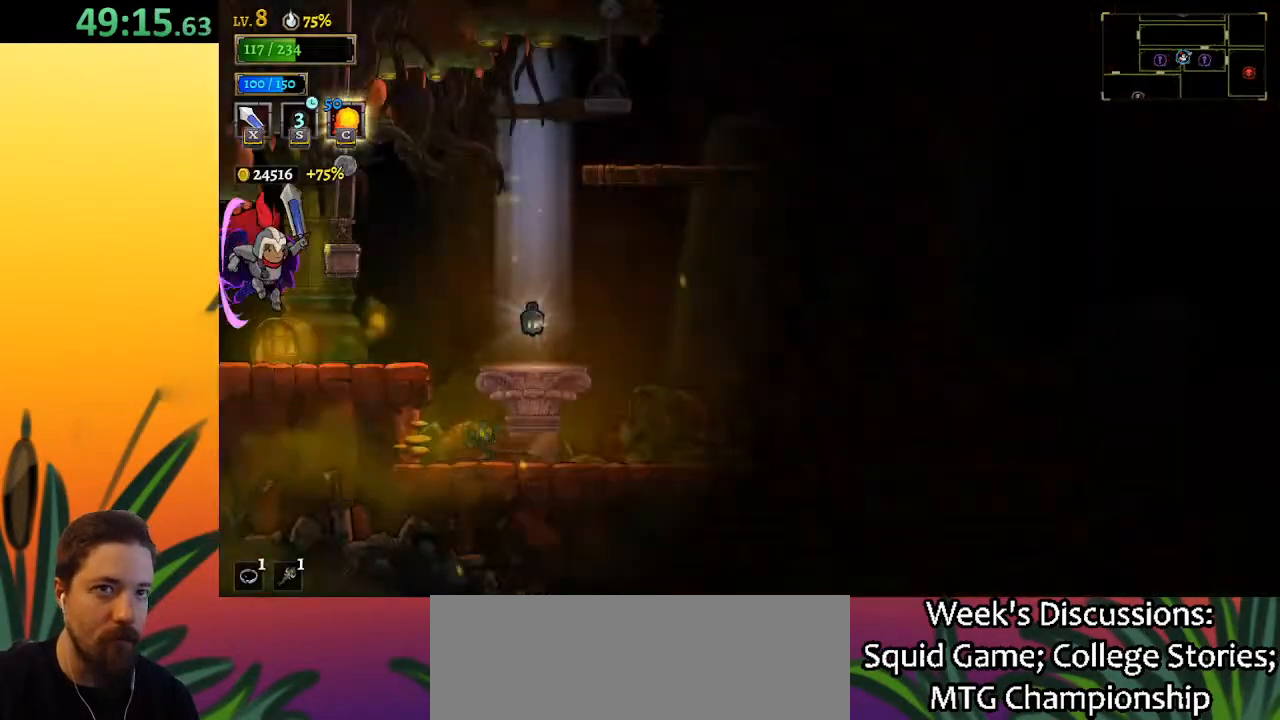
{"keys": ["d", "right"], "events": [[300, "d", "down"]]}
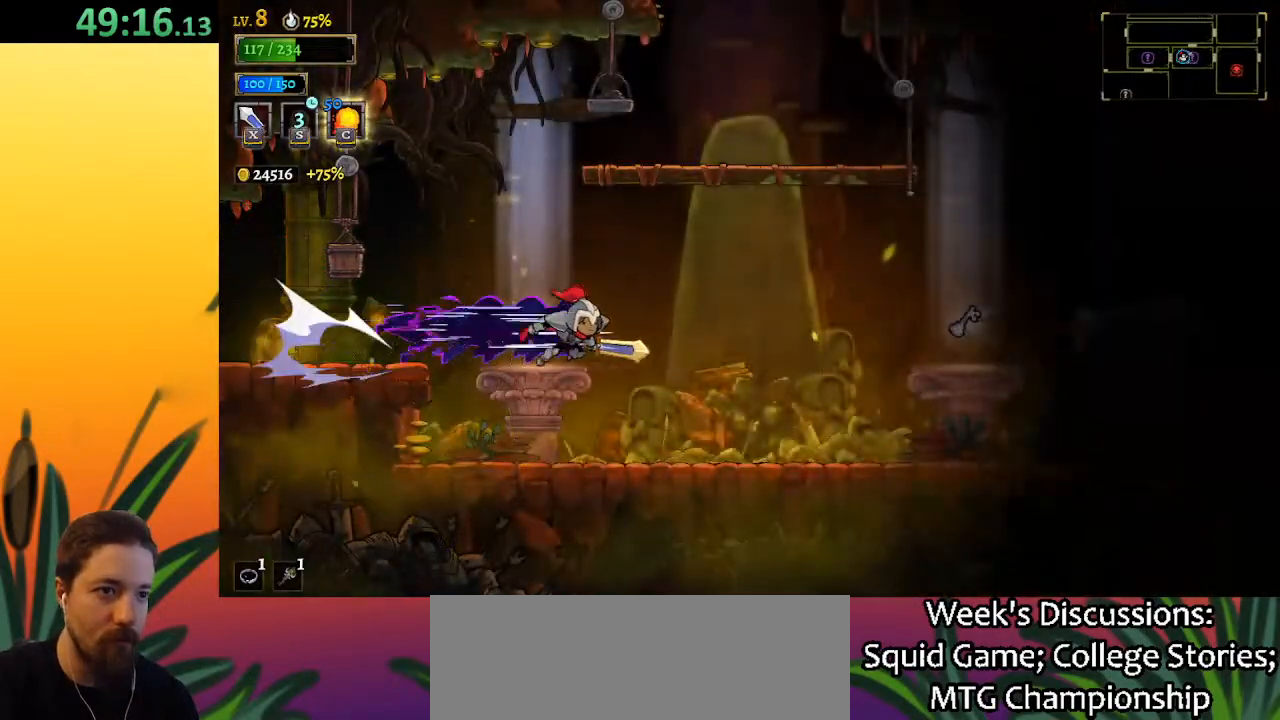
{"keys": ["right"], "events": [[467, "d", "up"]]}
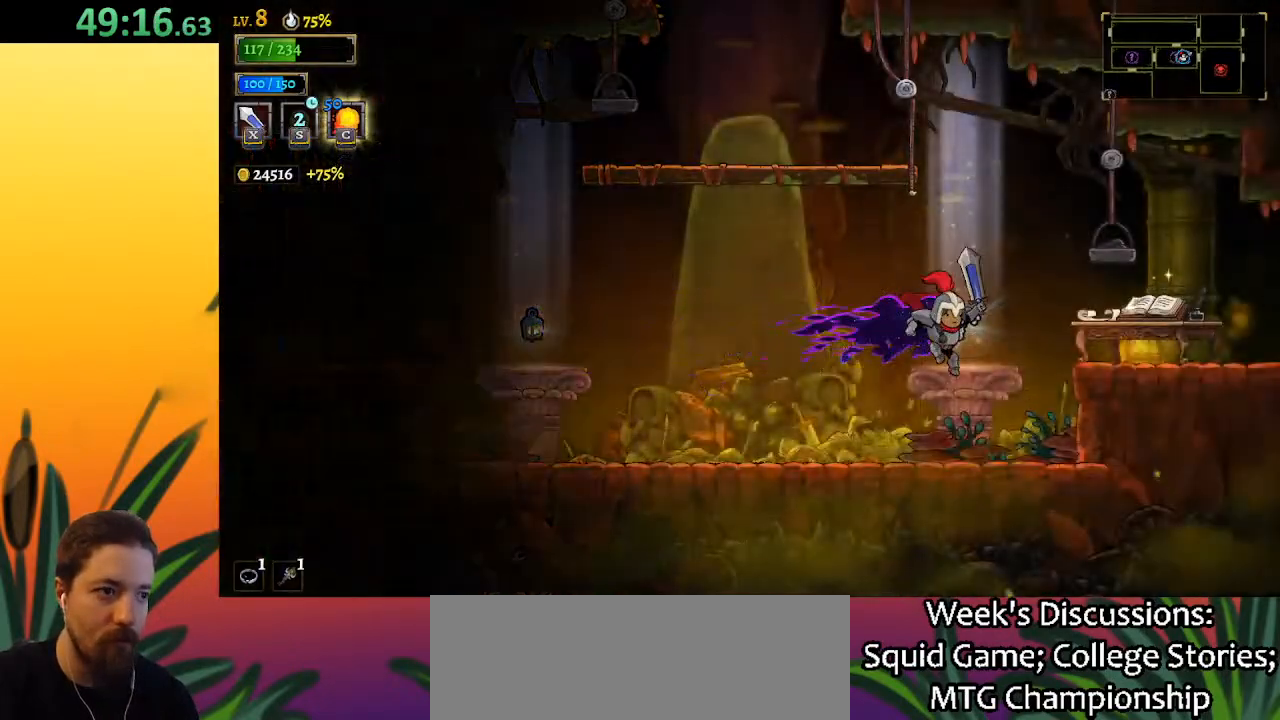
{"keys": ["right", "z"], "events": [[333, "z", "down"]]}
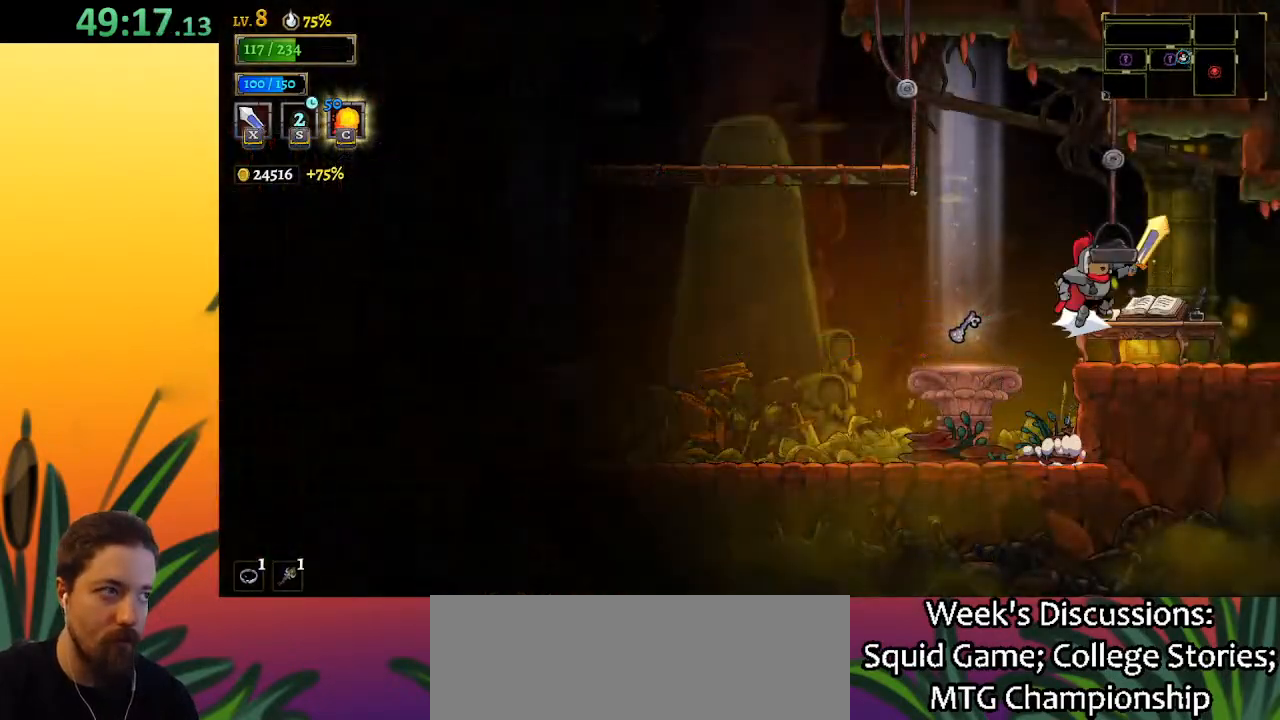
{"keys": ["d", "right"], "events": [[17, "d", "down"], [67, "z", "up"]]}